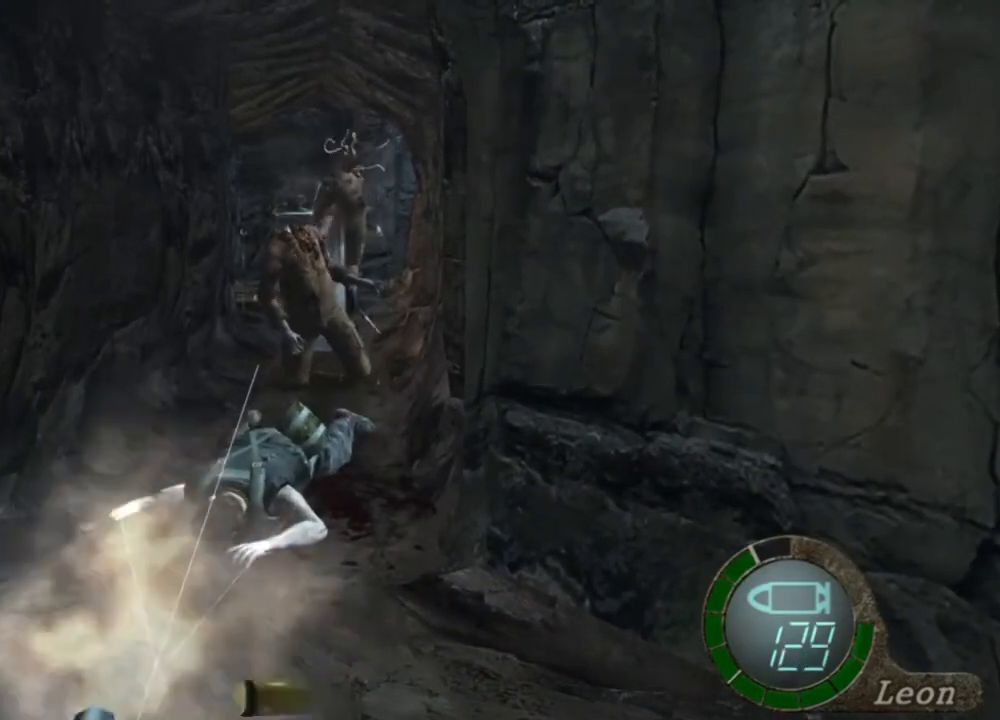
Gameplay with keyboard and mouse; each line is a JSON object with the keys and mouse buttons held at the frame after it. "events" lists presses ("down") and releases ("up") of "1", "2", "3", "4", "5", "a", "alt", "b", "c", "ctrl", "d", "e", "f", "g", "q", "r", "s", "shift", "space", "t", "tab", "tilde", "v", "w", "x", "z", "mouse_left", "mouse_wheel", "mouse_right", "mouse_mb4" and "mouse_mb5" between this image and that frame as [ms after this image, input, new state], when the widget could be followed in between. "mouse_left", "mouse_wheel", "mouse_right", "mouse_mb4", "mouse_mb5" = the "left", "wheel", "right", "mb4", "mb5" buttons of the "mouse" list. No other keys are recorded. "wheel" means that the mouse wheel is clicked or scrolled. Mouse movement is not recorded.
{"keys": [], "mouse": ["right"], "events": []}
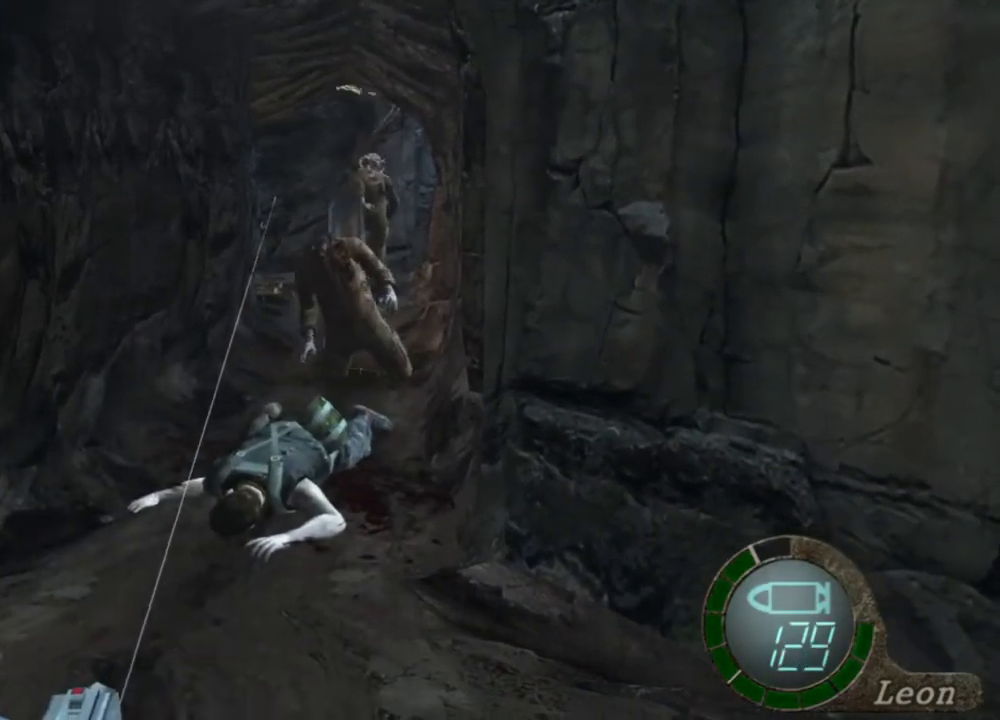
{"keys": [], "mouse": ["right"], "events": [[283, "mouse_left", "down"], [350, "mouse_left", "up"]]}
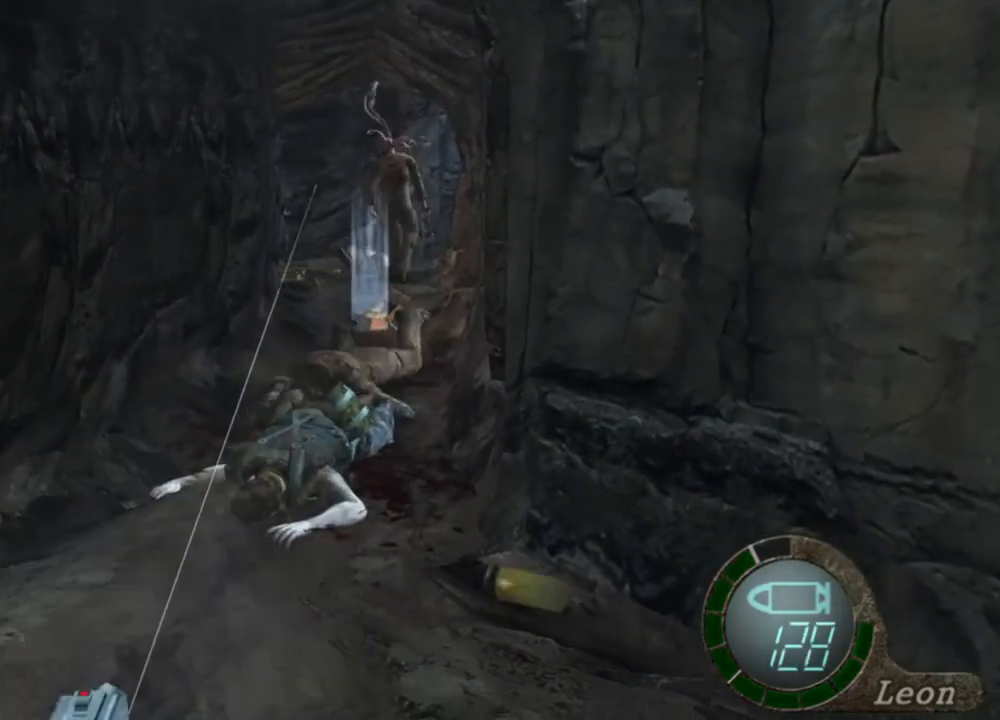
{"keys": ["tab"], "mouse": ["right"], "events": [[483, "tab", "down"]]}
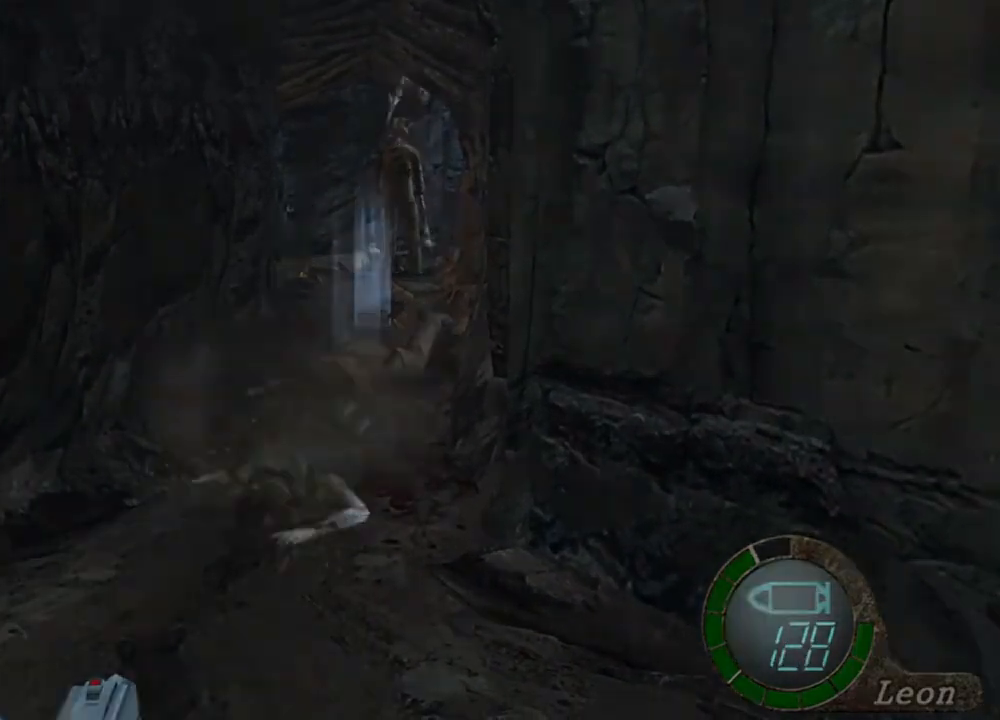
{"keys": [], "mouse": ["right"], "events": [[83, "tab", "up"]]}
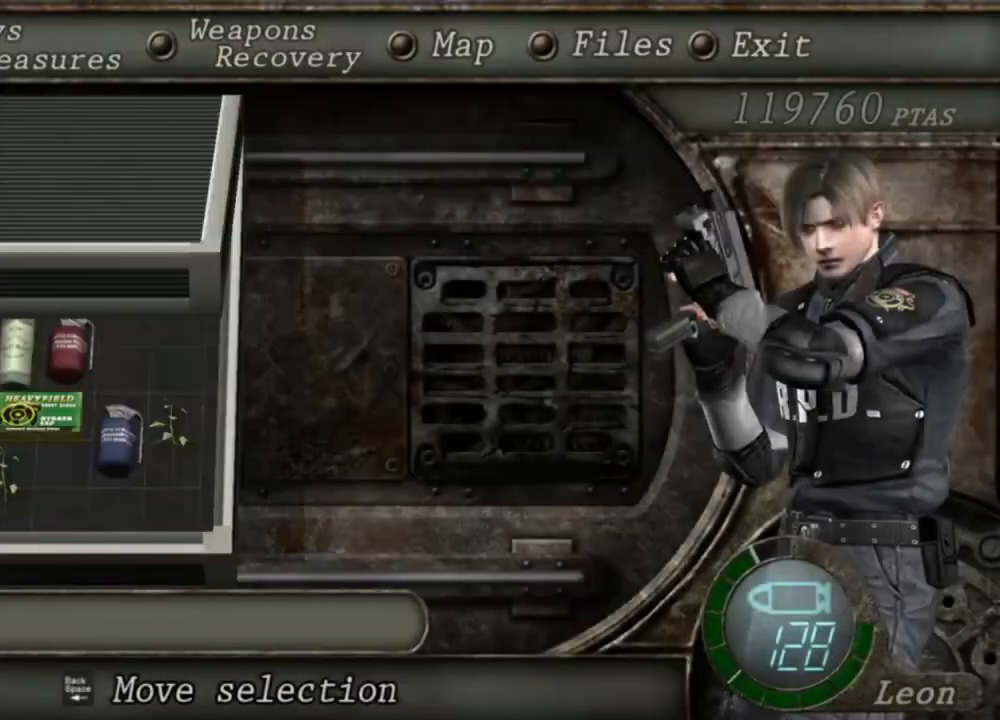
{"keys": [], "mouse": ["right"], "events": []}
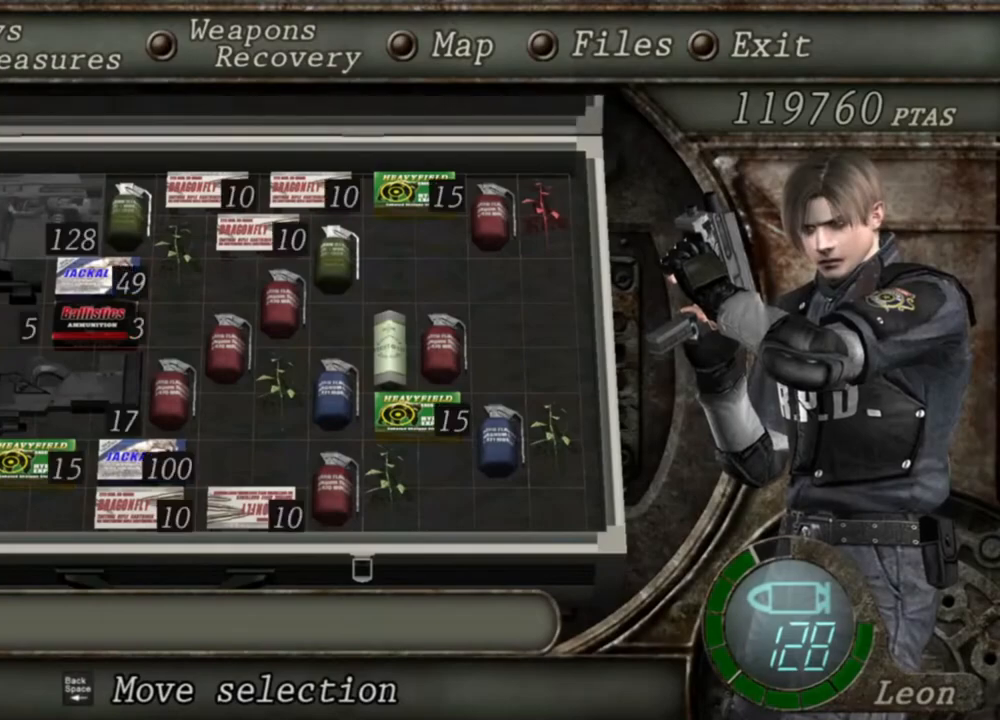
{"keys": [], "mouse": ["right"], "events": []}
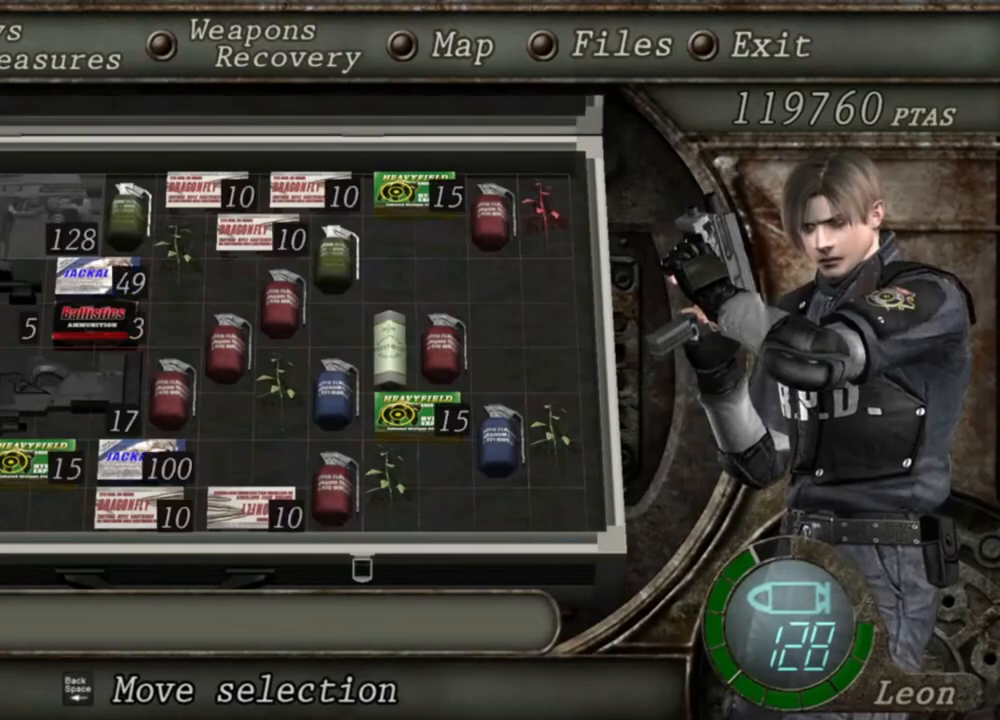
{"keys": [], "mouse": ["right"], "events": []}
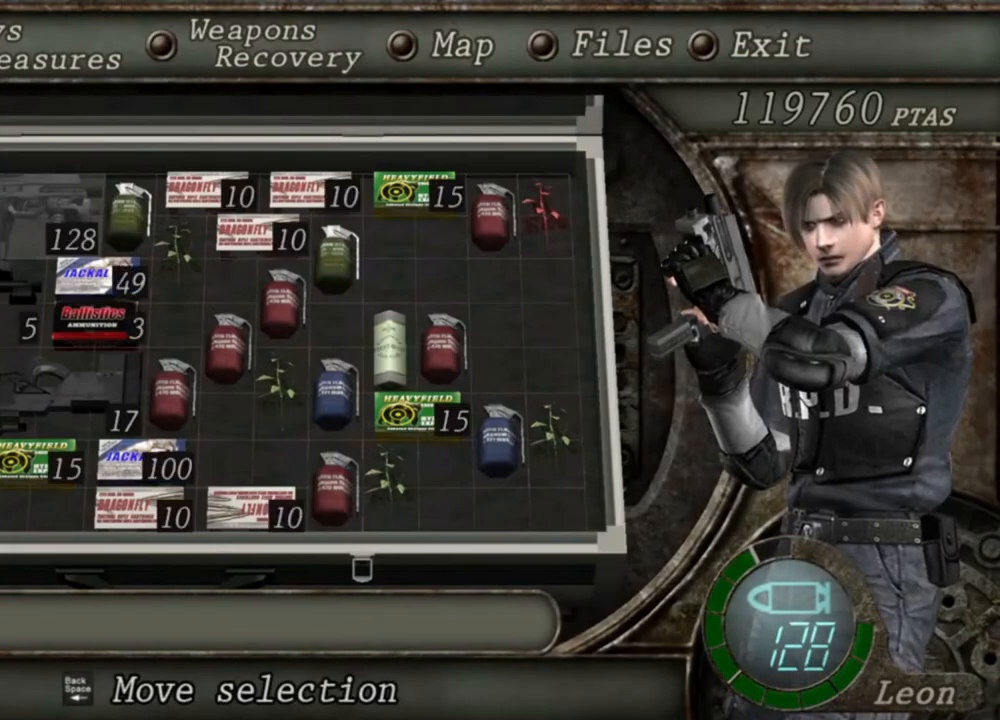
{"keys": [], "mouse": ["right"], "events": []}
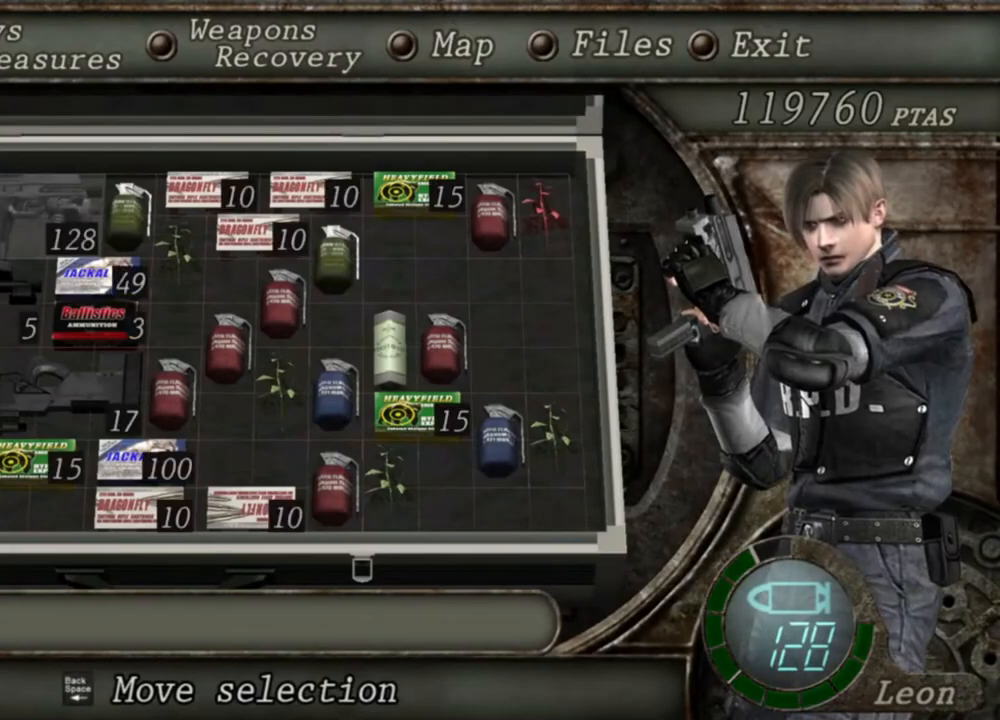
{"keys": [], "mouse": ["right"], "events": []}
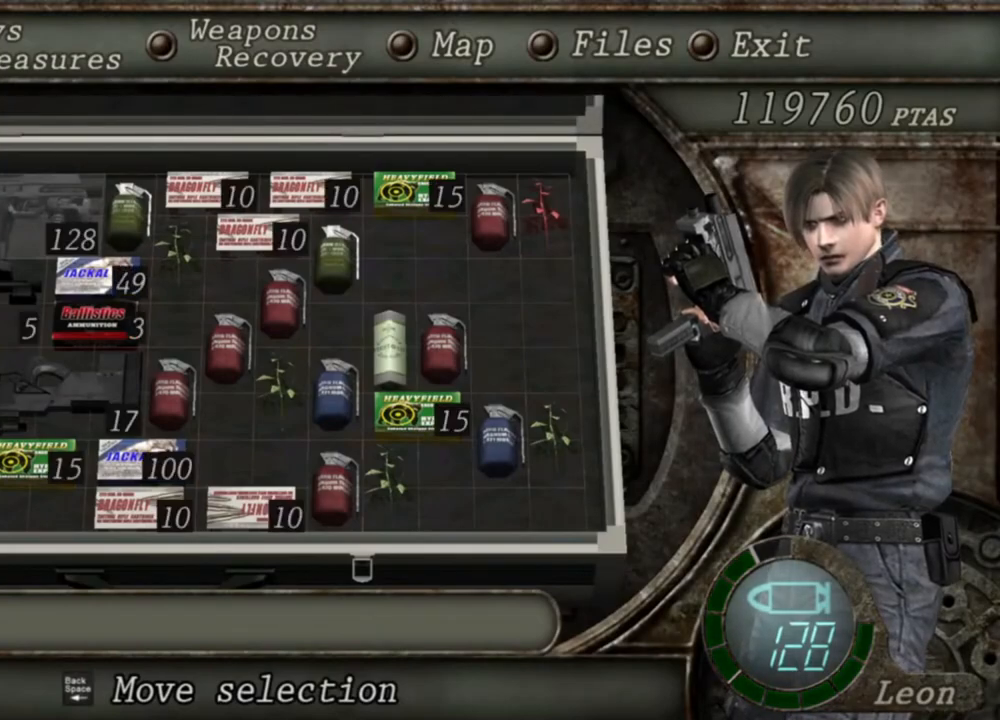
{"keys": [], "mouse": ["right"], "events": [[17, "tab", "down"], [150, "tab", "up"]]}
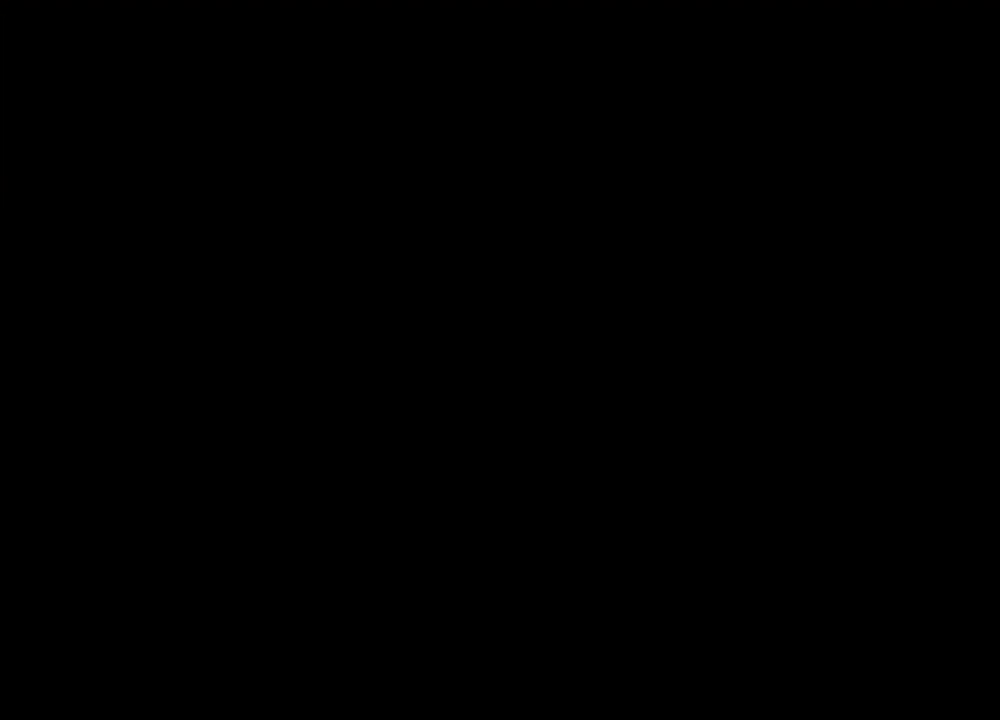
{"keys": [], "mouse": ["right"], "events": [[17, "mouse_left", "down"], [150, "mouse_left", "up"], [417, "mouse_left", "down"], [483, "mouse_left", "up"]]}
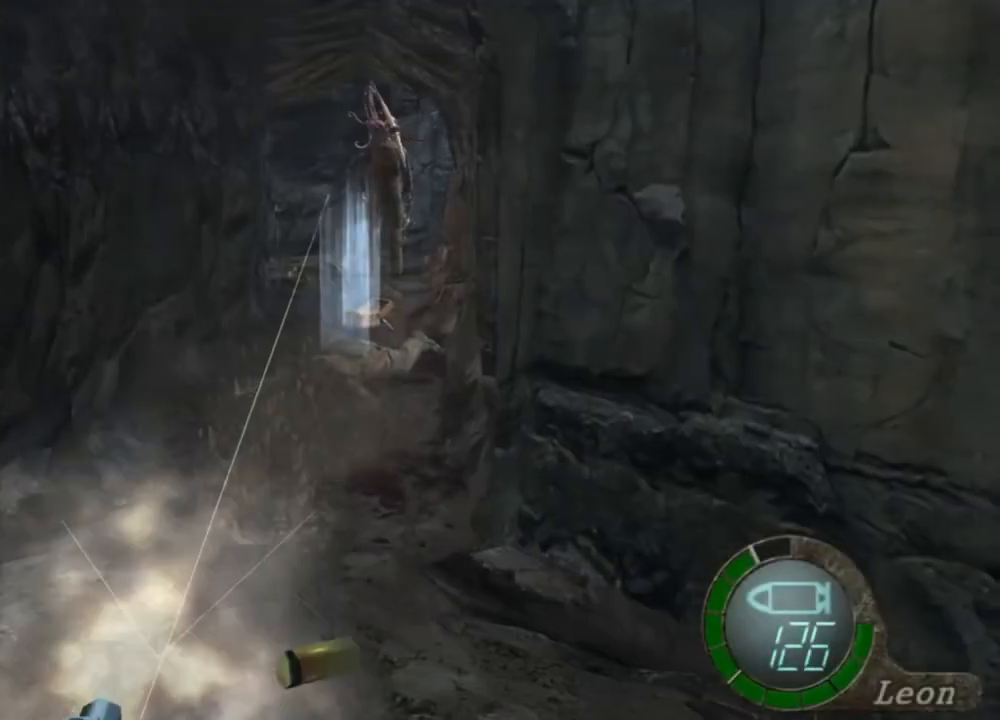
{"keys": [], "mouse": ["right"], "events": [[217, "mouse_left", "down"], [317, "mouse_left", "up"]]}
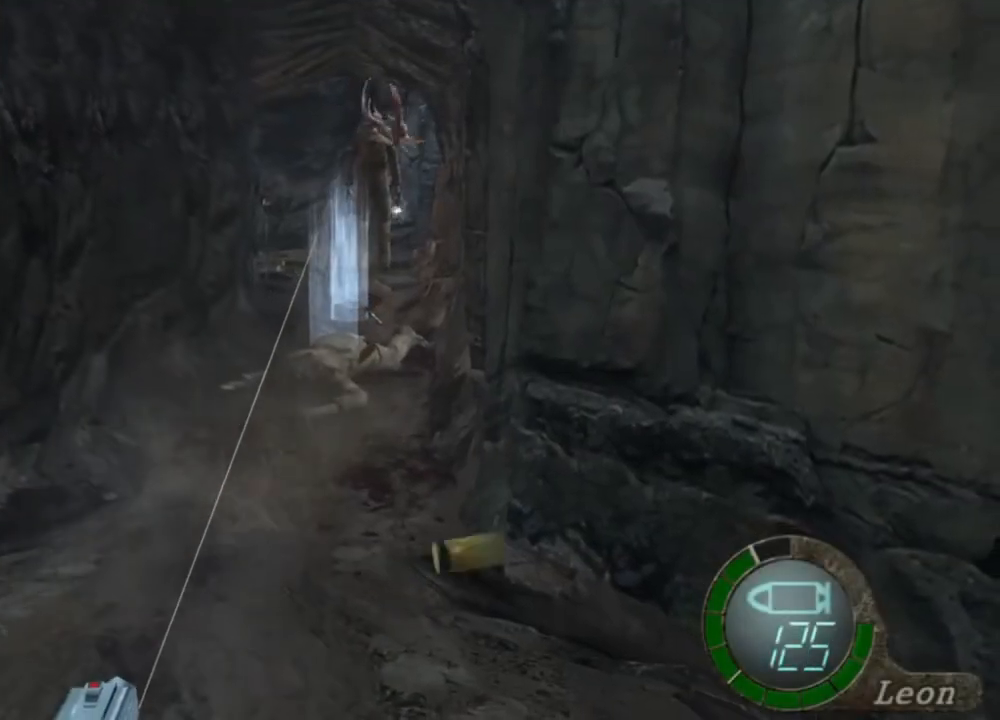
{"keys": [], "mouse": ["left", "right"], "events": [[117, "mouse_left", "down"], [183, "mouse_left", "up"], [483, "mouse_left", "down"]]}
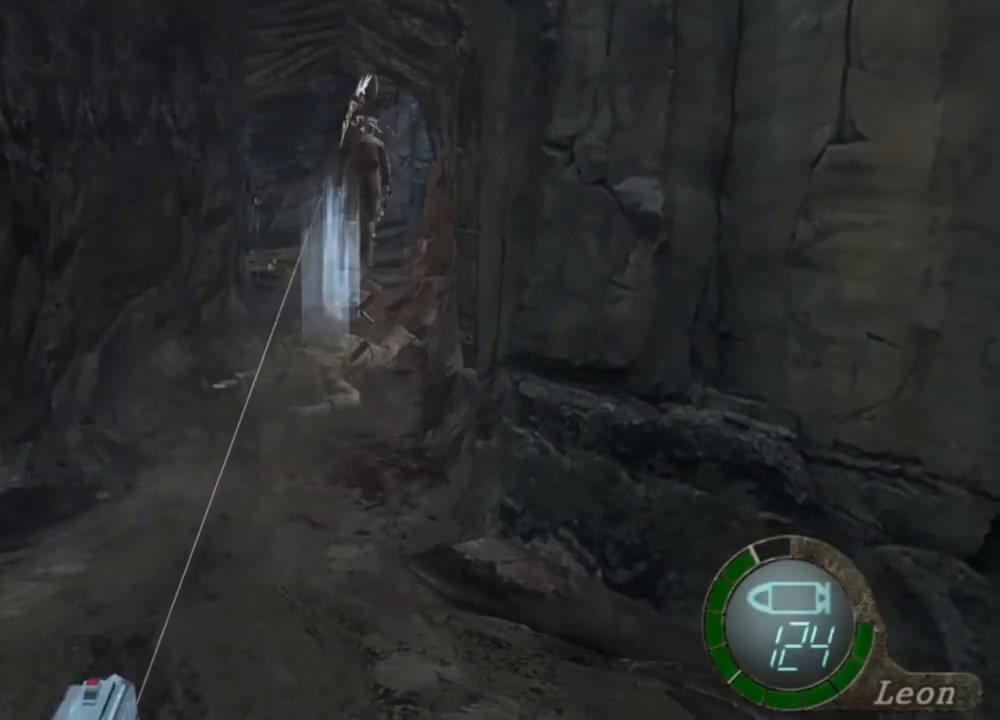
{"keys": ["tab"], "mouse": ["right"], "events": [[83, "mouse_left", "up"], [483, "tab", "down"]]}
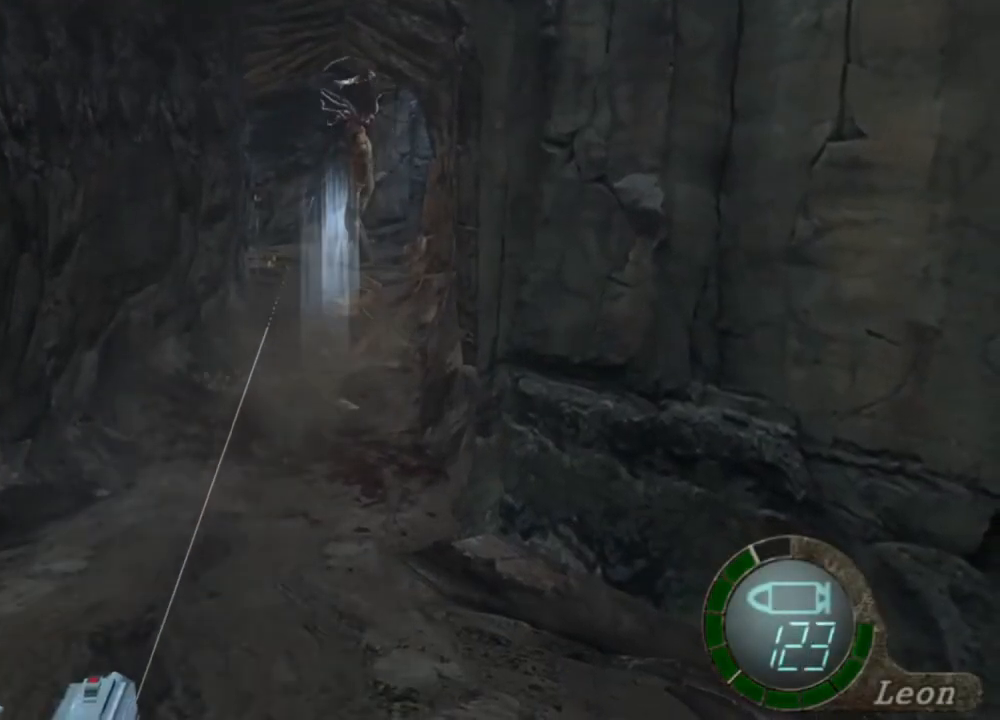
{"keys": [], "mouse": ["right"], "events": [[117, "tab", "up"]]}
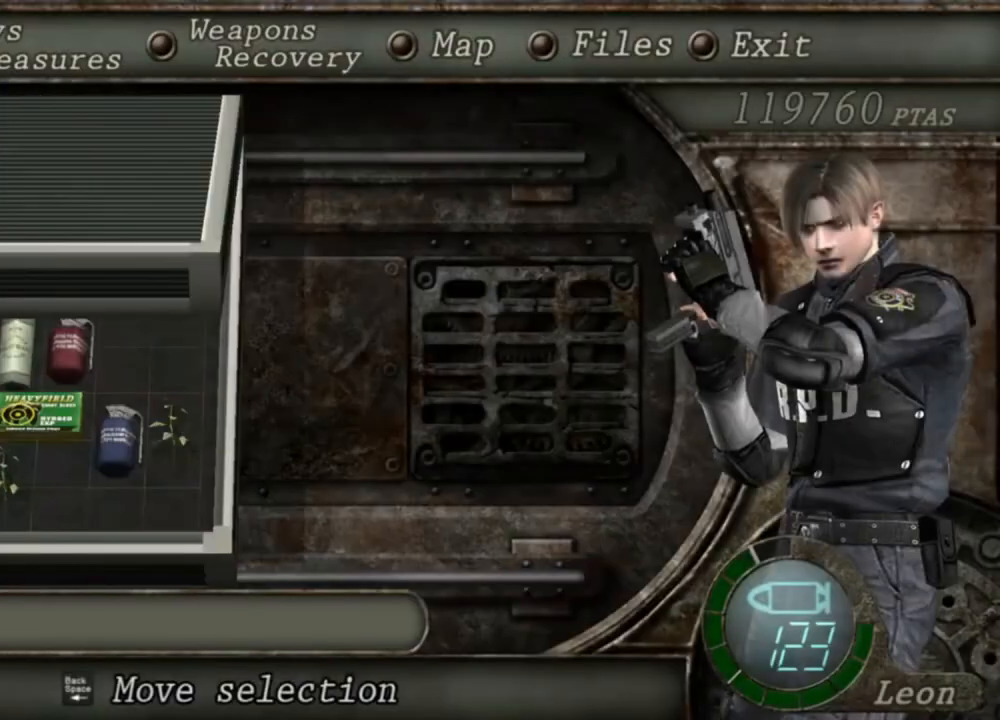
{"keys": [], "mouse": ["right"], "events": []}
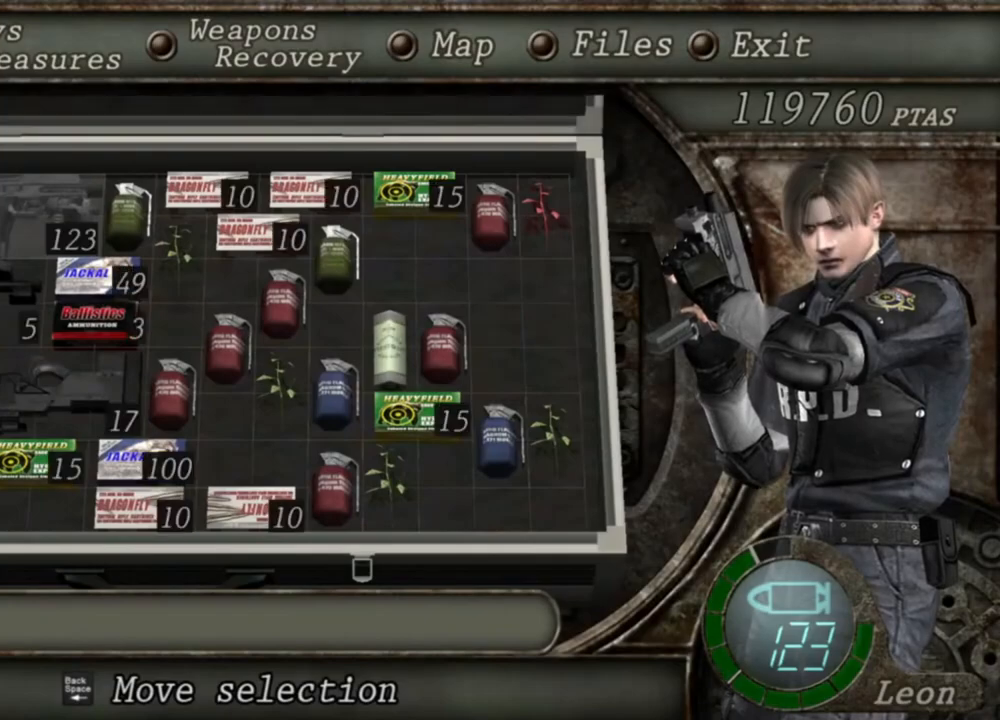
{"keys": [], "mouse": ["right"], "events": []}
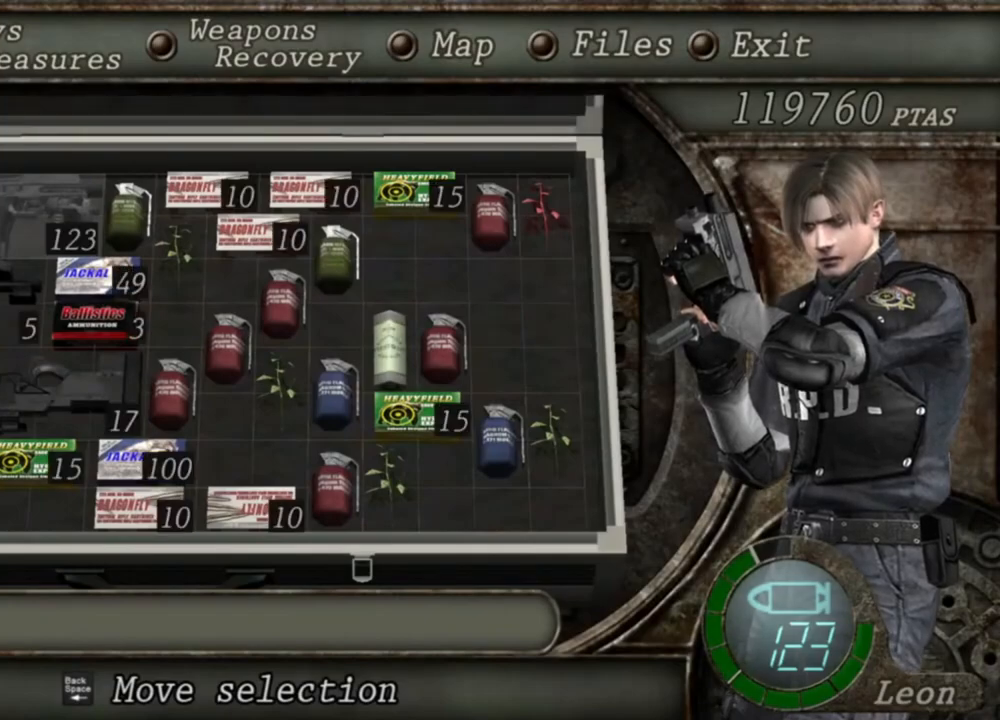
{"keys": [], "mouse": ["right"], "events": [[17, "tab", "down"], [150, "tab", "up"]]}
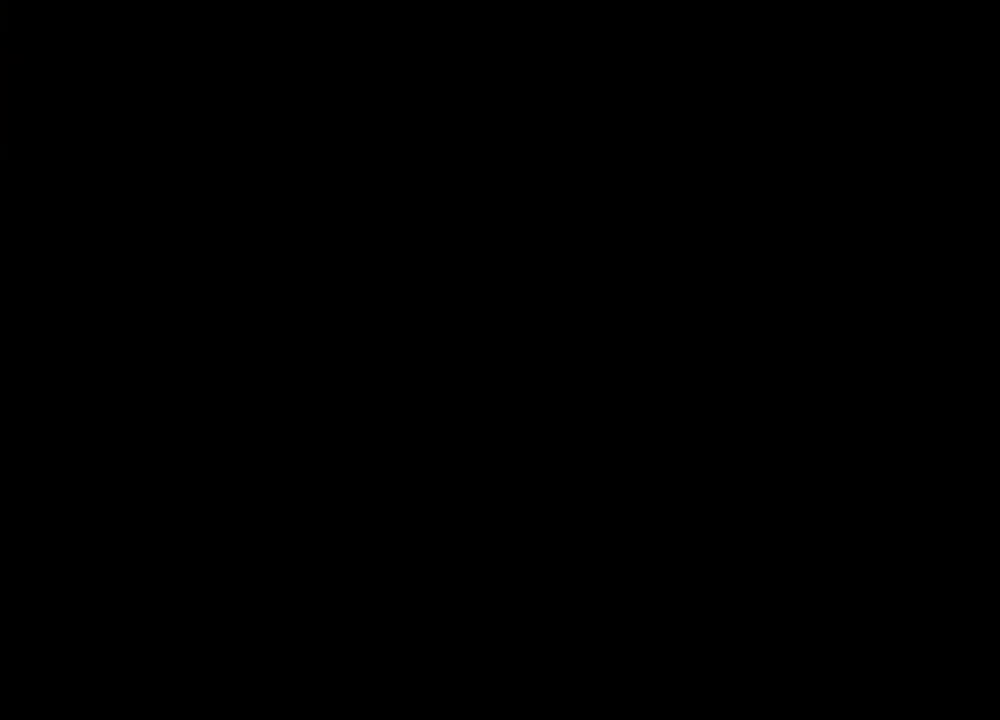
{"keys": [], "mouse": ["left", "right"], "events": [[150, "mouse_left", "down"], [250, "mouse_left", "up"], [483, "mouse_left", "down"]]}
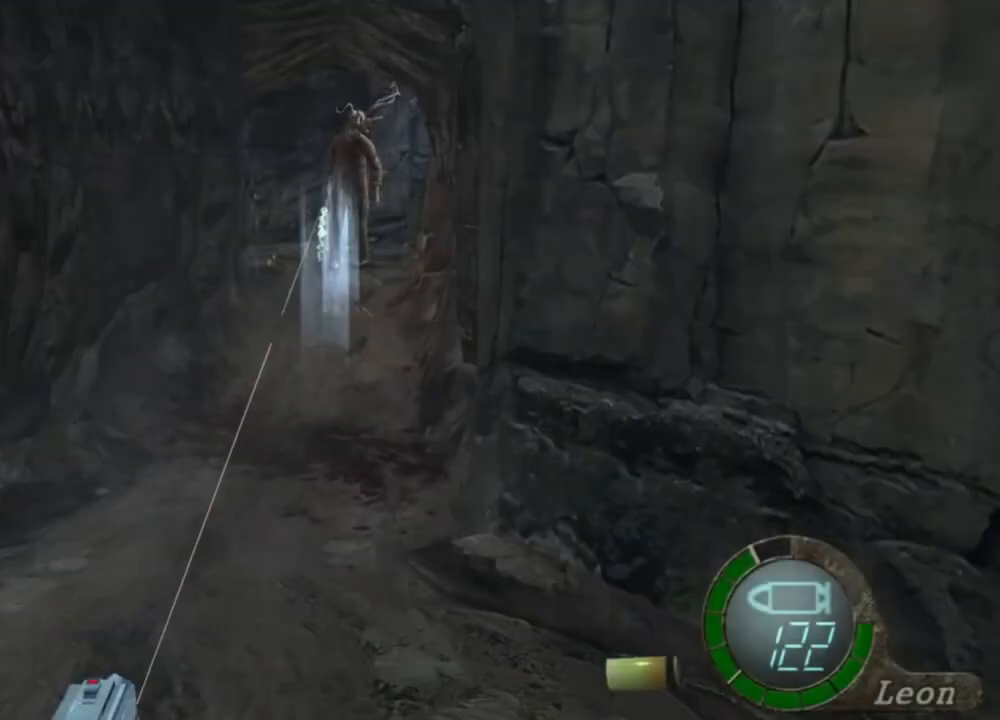
{"keys": [], "mouse": ["right"], "events": [[50, "mouse_left", "up"], [317, "mouse_left", "down"], [417, "mouse_left", "up"]]}
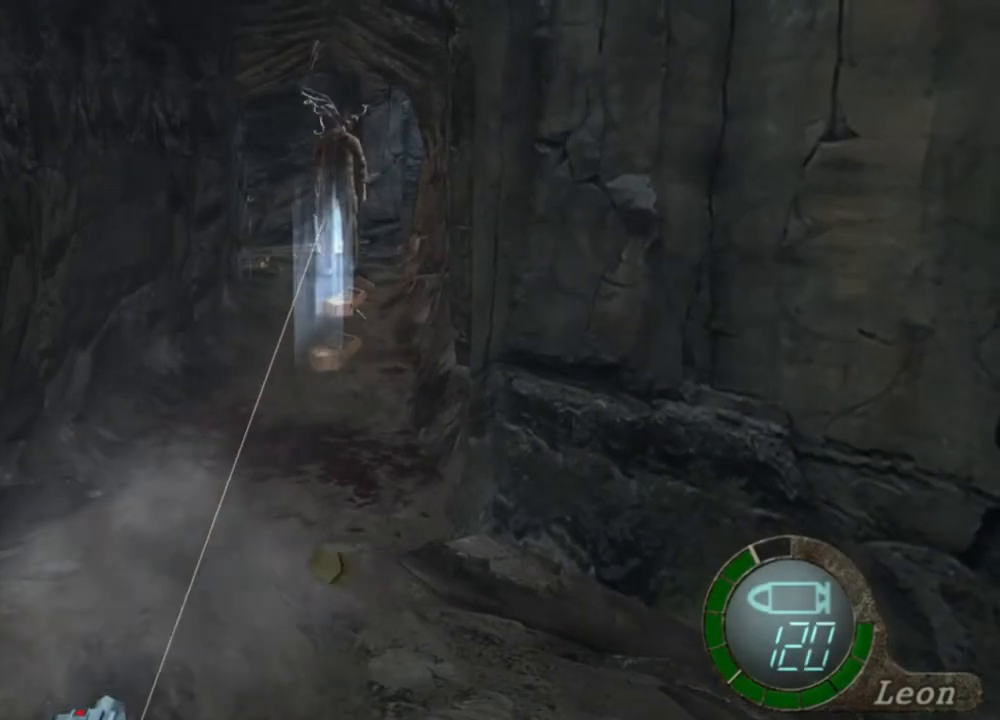
{"keys": ["tab"], "mouse": ["right"], "events": [[183, "mouse_left", "down"], [283, "mouse_left", "up"], [417, "tab", "down"]]}
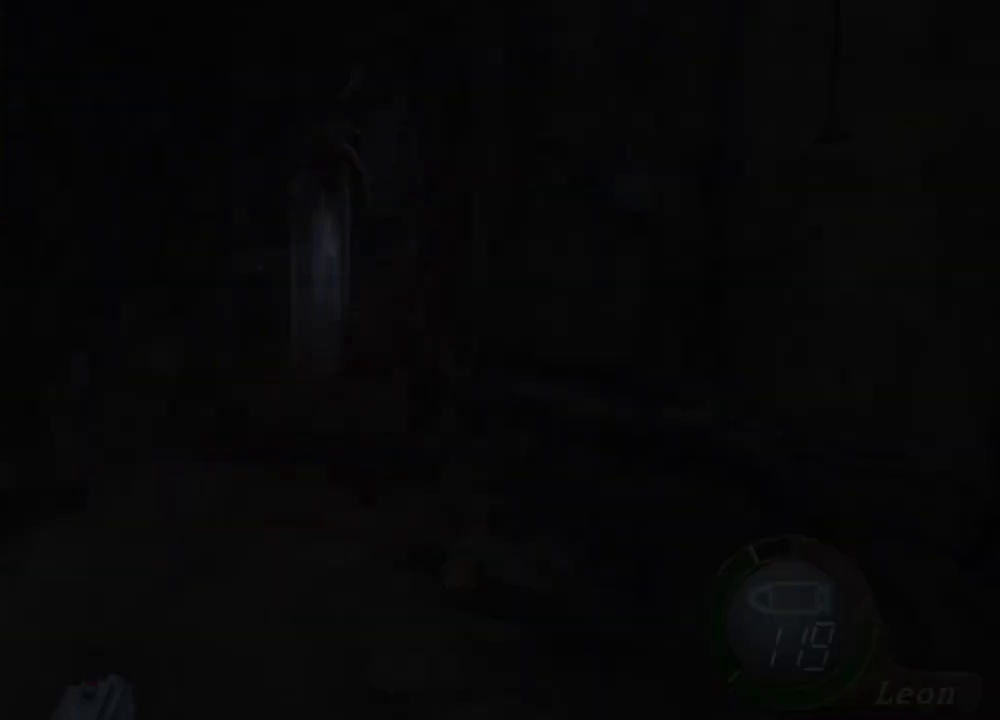
{"keys": [], "mouse": ["right"], "events": [[17, "tab", "up"]]}
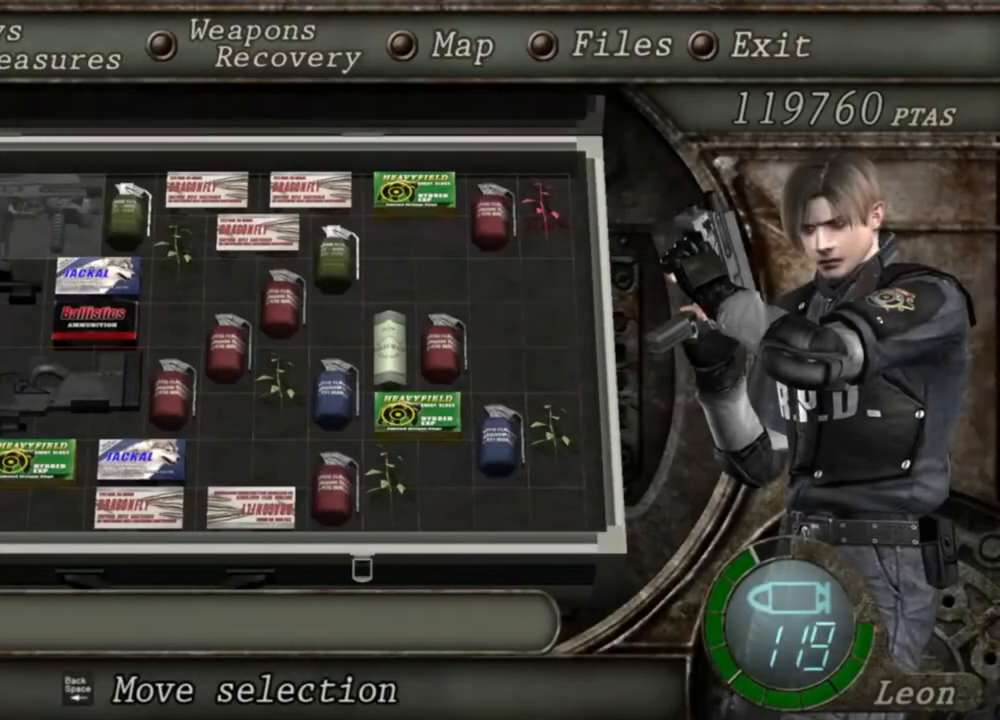
{"keys": [], "mouse": ["right"], "events": []}
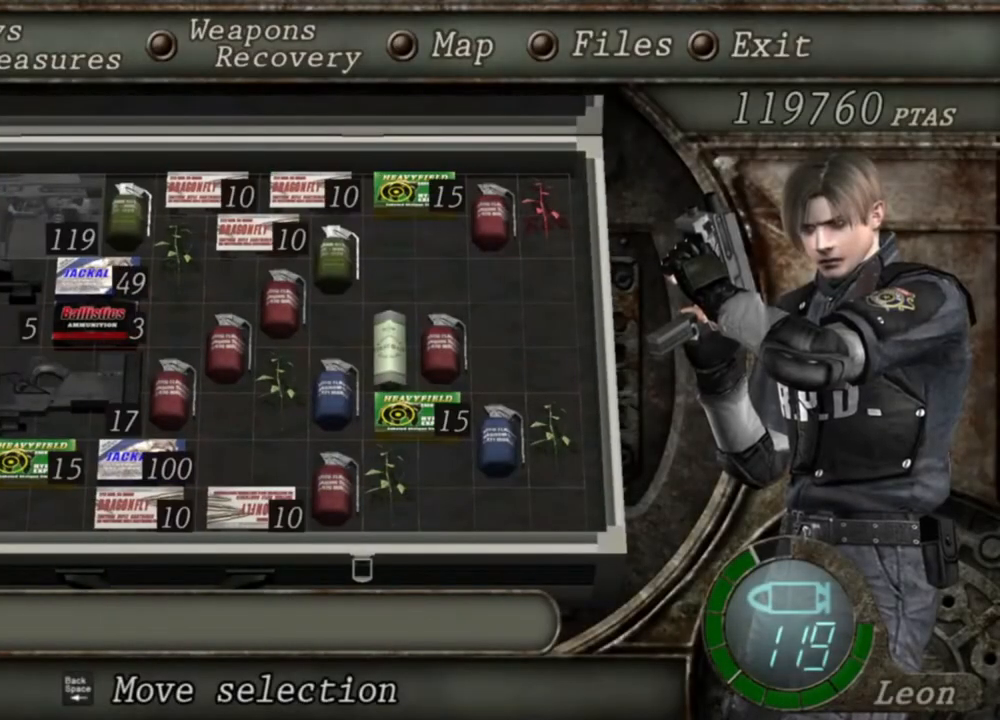
{"keys": [], "mouse": ["right"], "events": []}
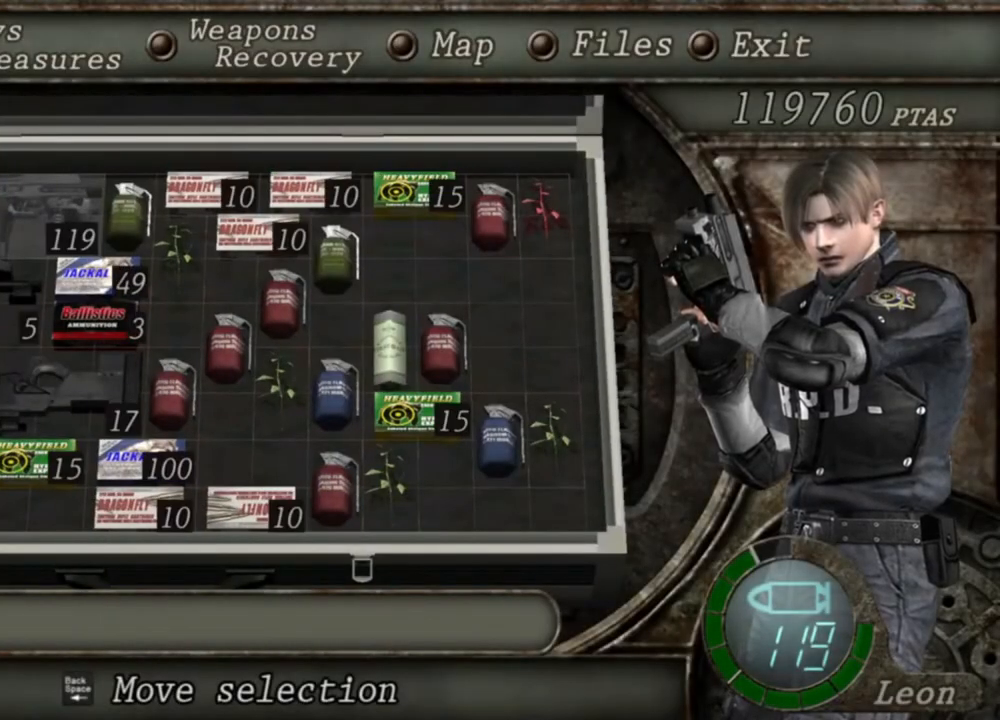
{"keys": [], "mouse": ["right"], "events": []}
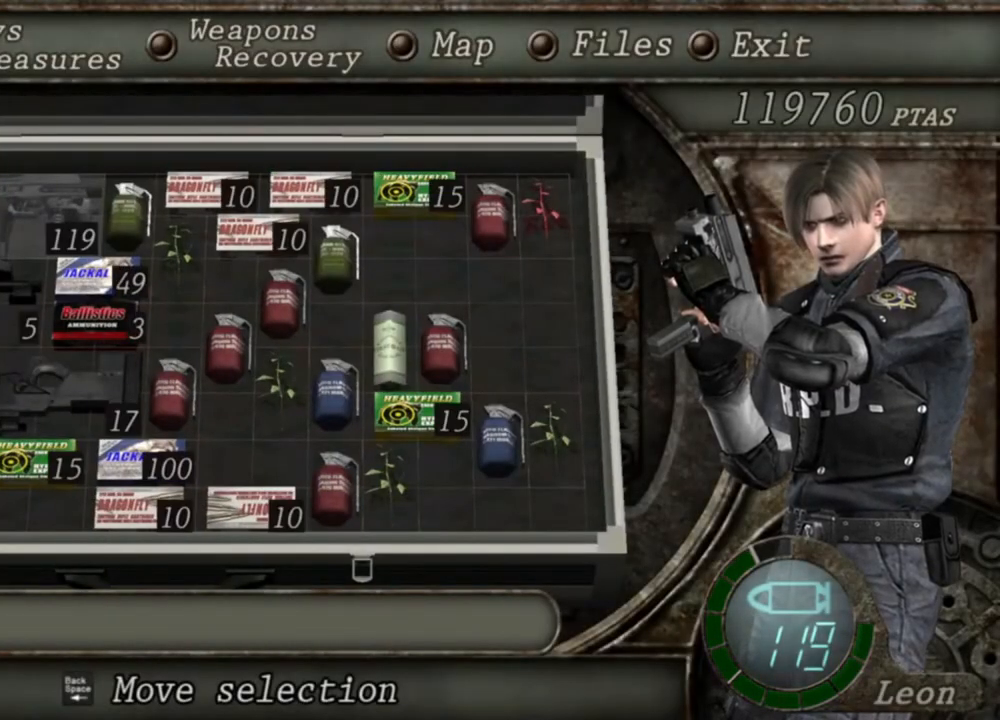
{"keys": [], "mouse": ["right"], "events": []}
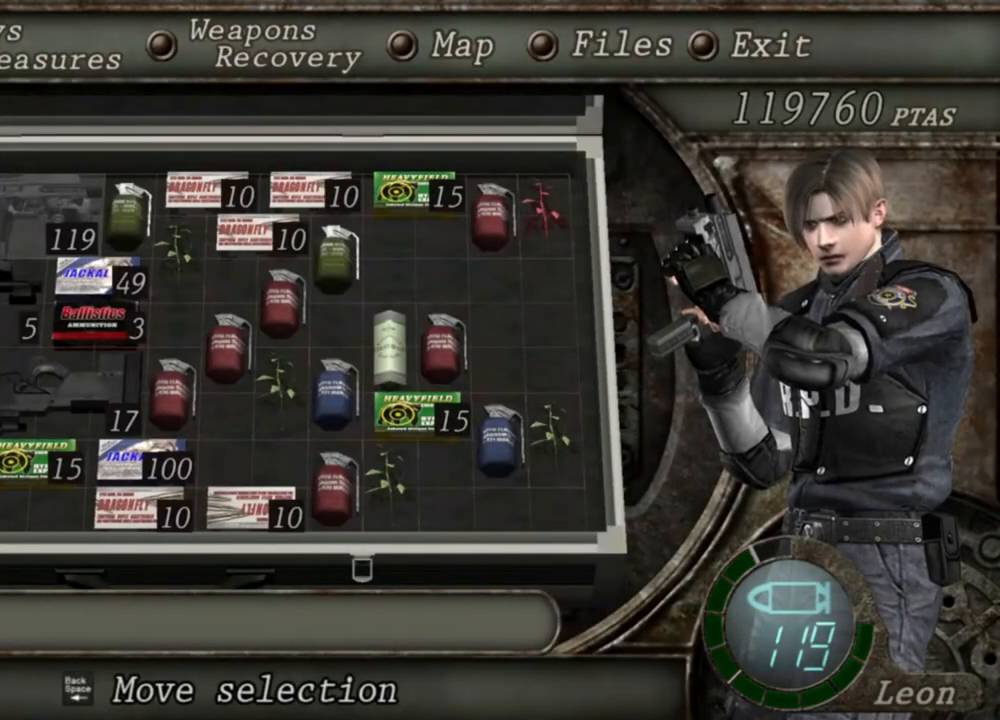
{"keys": [], "mouse": ["right"], "events": []}
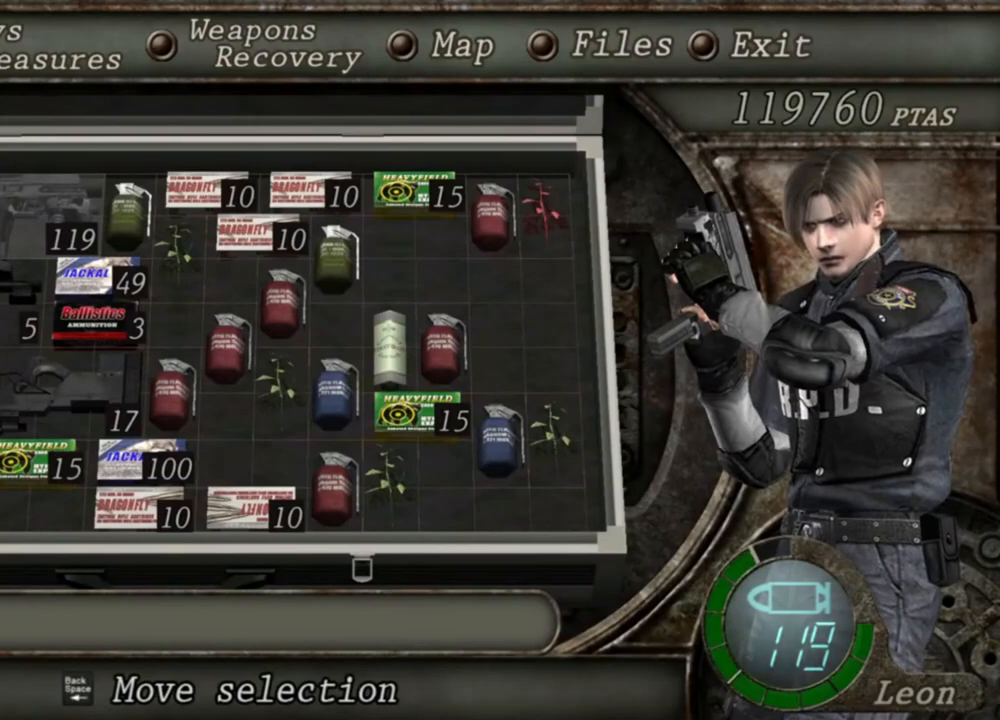
{"keys": [], "mouse": ["right"], "events": [[283, "tab", "down"], [417, "tab", "up"]]}
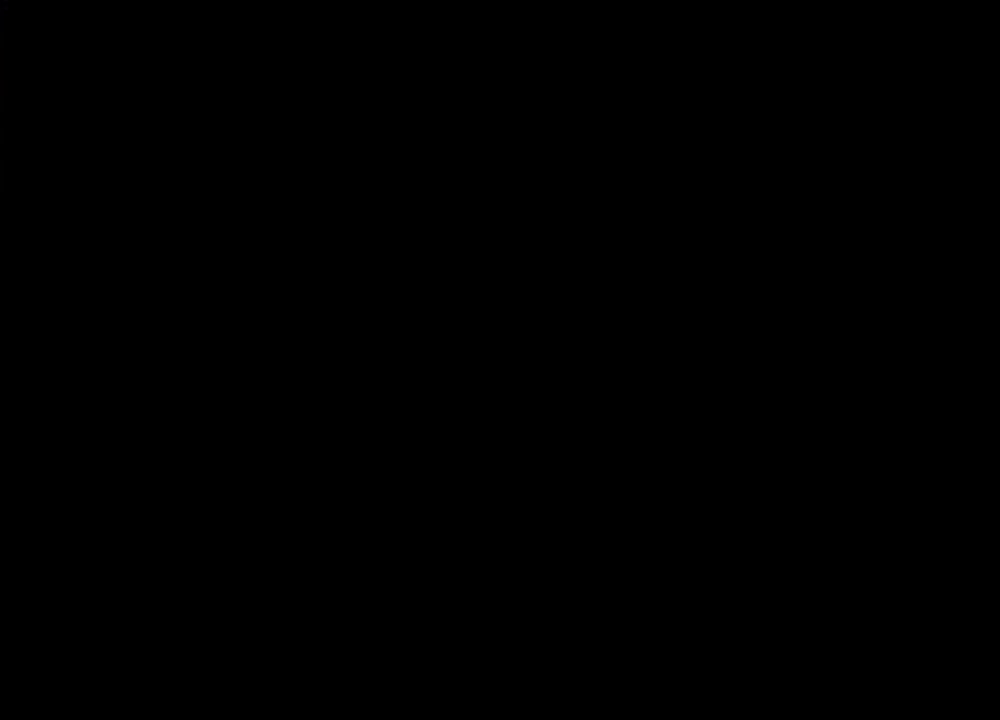
{"keys": [], "mouse": ["right"], "events": [[283, "mouse_left", "down"], [383, "mouse_left", "up"]]}